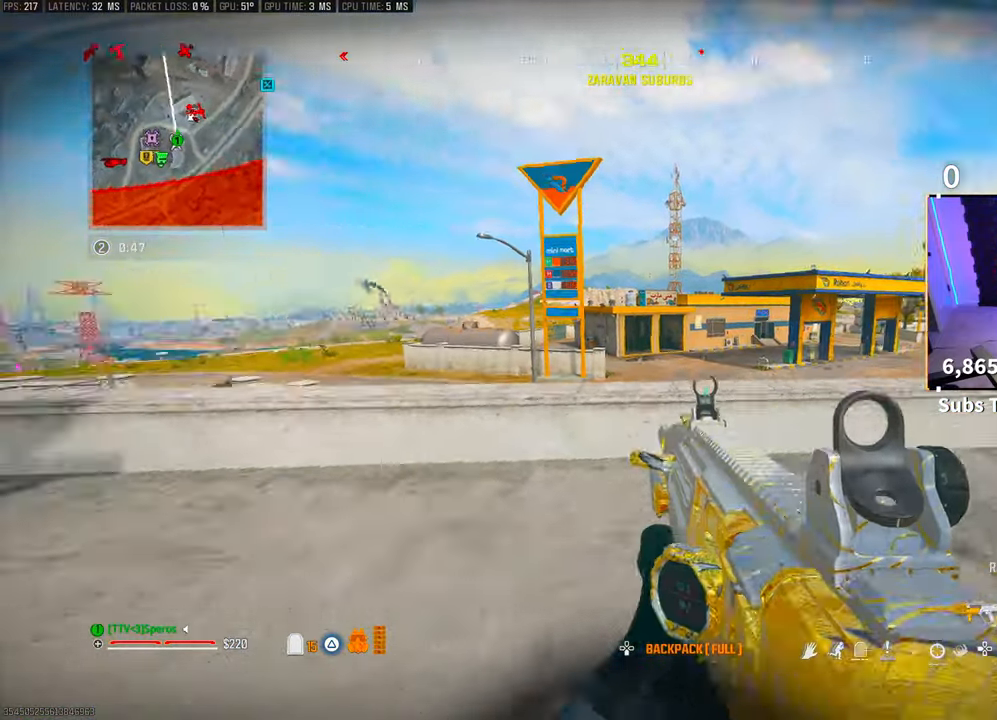
Gameplay with a controller (PlayStation layout); each line is a JSON object with the inputs held at the frame after it (dt_ms = milliseconds from this image to that frame). "events" lists button and stick changes between this image and that frame as [ms after this image, input, new state], when the widget could be followed in between. Not read: HOME.
{"dt_ms": 500, "buttons": ["TRIANGLE"], "left_stick": "left", "right_stick": "center", "events": [[33, "left_stick", "down"], [83, "left_stick", "down-left"], [250, "right_stick", "center"], [300, "left_stick", "up-left"], [350, "TRIANGLE", "down"], [383, "left_stick", "up"], [450, "TRIANGLE", "up"], [483, "TRIANGLE", "down"], [483, "left_stick", "left"]]}
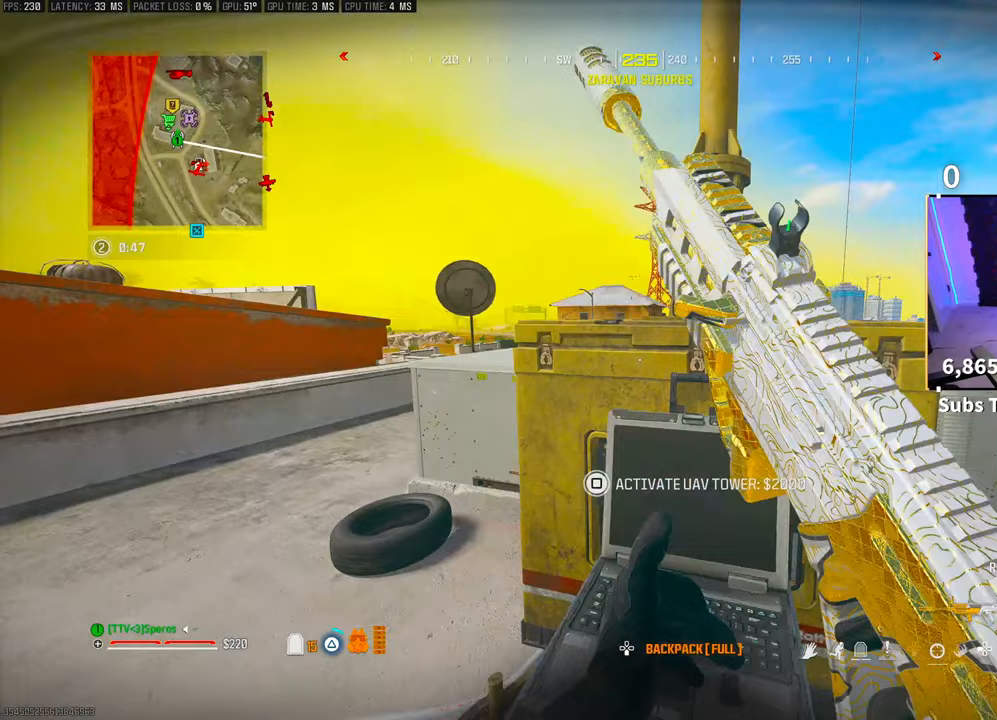
{"dt_ms": 500, "buttons": [], "left_stick": "left", "right_stick": "right", "events": [[50, "TRIANGLE", "up"], [250, "R3", "down"], [283, "right_stick", "right"], [383, "CROSS", "down"], [400, "R3", "up"], [500, "CROSS", "up"]]}
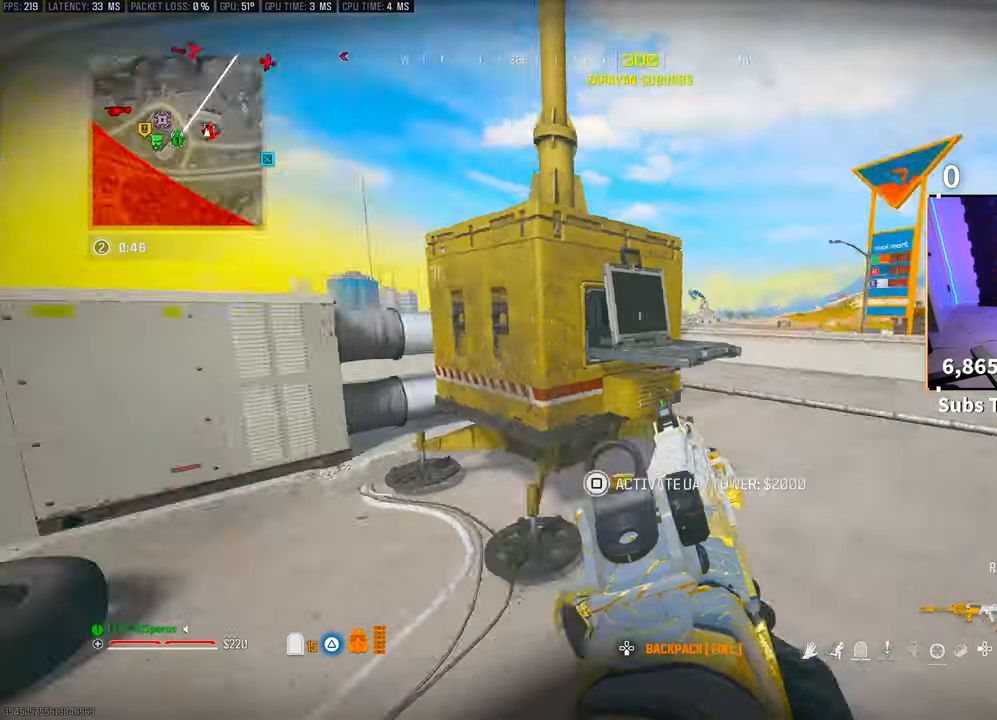
{"dt_ms": 500, "buttons": ["R3"], "left_stick": "up-right", "right_stick": "center", "events": [[50, "left_stick", "down-right"], [100, "left_stick", "right"], [150, "right_stick", "center"], [200, "R3", "down"], [500, "left_stick", "up-right"]]}
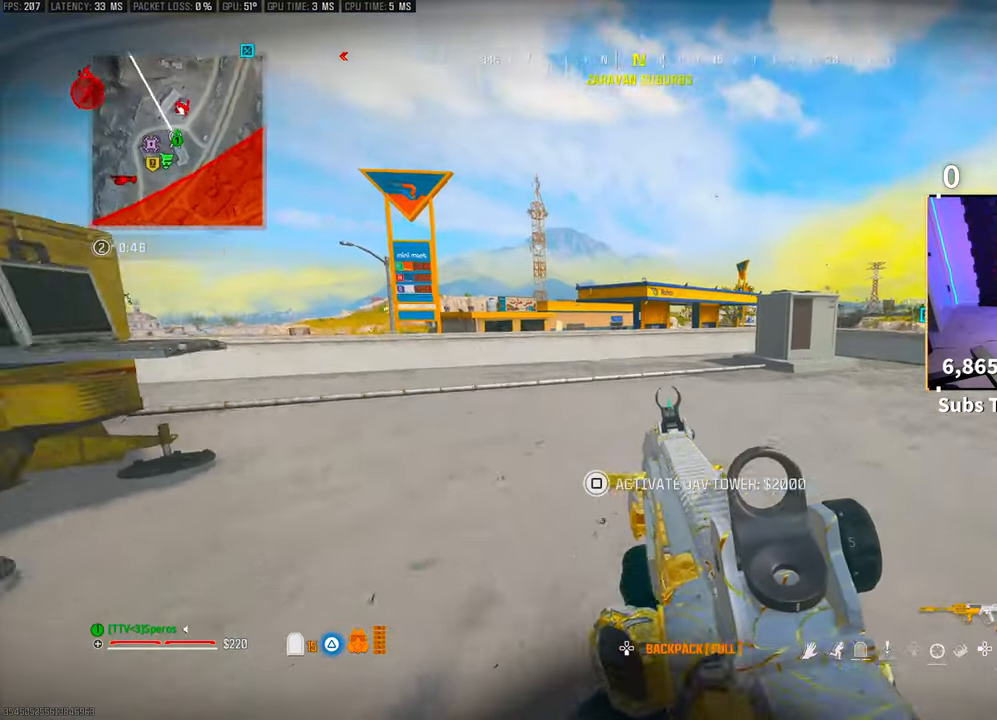
{"dt_ms": 500, "buttons": ["CROSS"], "left_stick": "right", "right_stick": "center", "events": [[33, "R3", "up"], [33, "right_stick", "left"], [100, "L3", "down"], [133, "right_stick", "center"], [183, "L3", "up"], [183, "left_stick", "right"], [250, "TRIANGLE", "down"], [283, "left_stick", "down-right"], [350, "TRIANGLE", "up"], [400, "TRIANGLE", "down"], [450, "CROSS", "down"], [450, "left_stick", "right"], [483, "TRIANGLE", "up"]]}
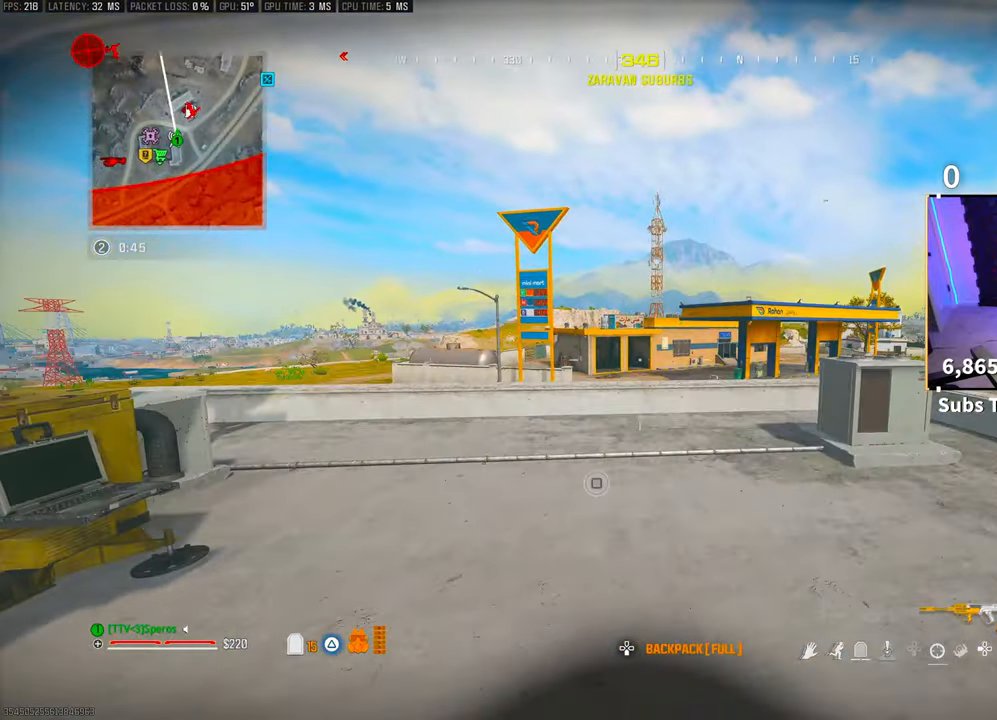
{"dt_ms": 500, "buttons": [], "left_stick": "right", "right_stick": "center", "events": [[50, "CROSS", "up"], [50, "TRIANGLE", "down"], [150, "TRIANGLE", "up"], [233, "TRIANGLE", "down"], [283, "TRIANGLE", "up"], [383, "TRIANGLE", "down"], [400, "TRIANGLE", "up"]]}
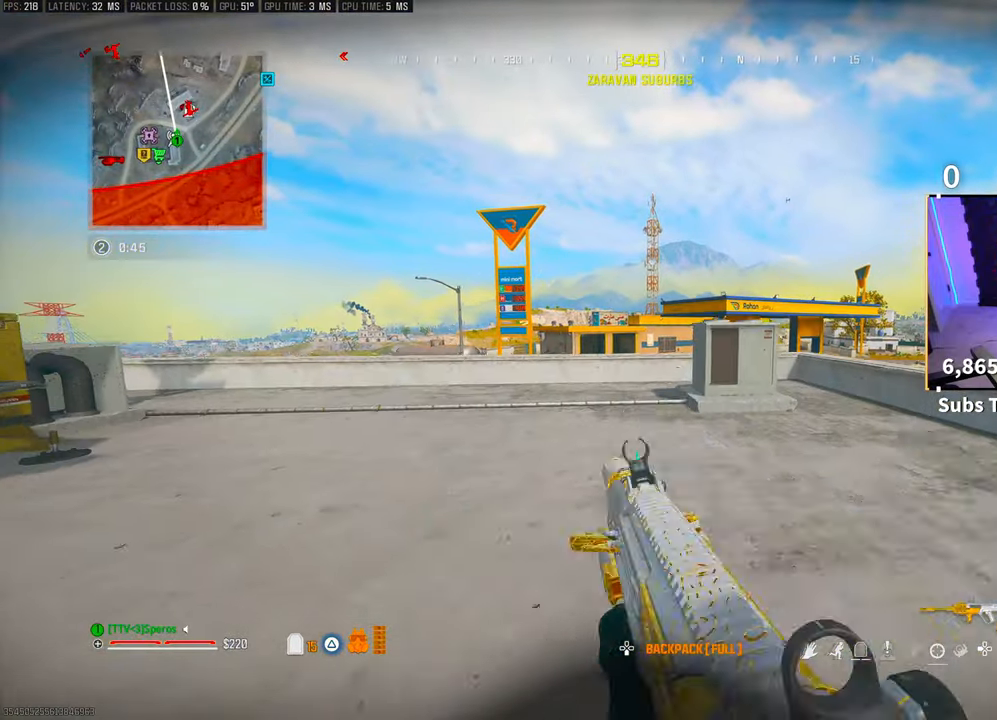
{"dt_ms": 500, "buttons": [], "left_stick": "right", "right_stick": "center", "events": [[50, "left_stick", "up-right"], [150, "L3", "down"], [250, "right_stick", "right"], [300, "L3", "up"], [300, "right_stick", "center"], [400, "TRIANGLE", "down"], [483, "TRIANGLE", "up"], [500, "left_stick", "right"]]}
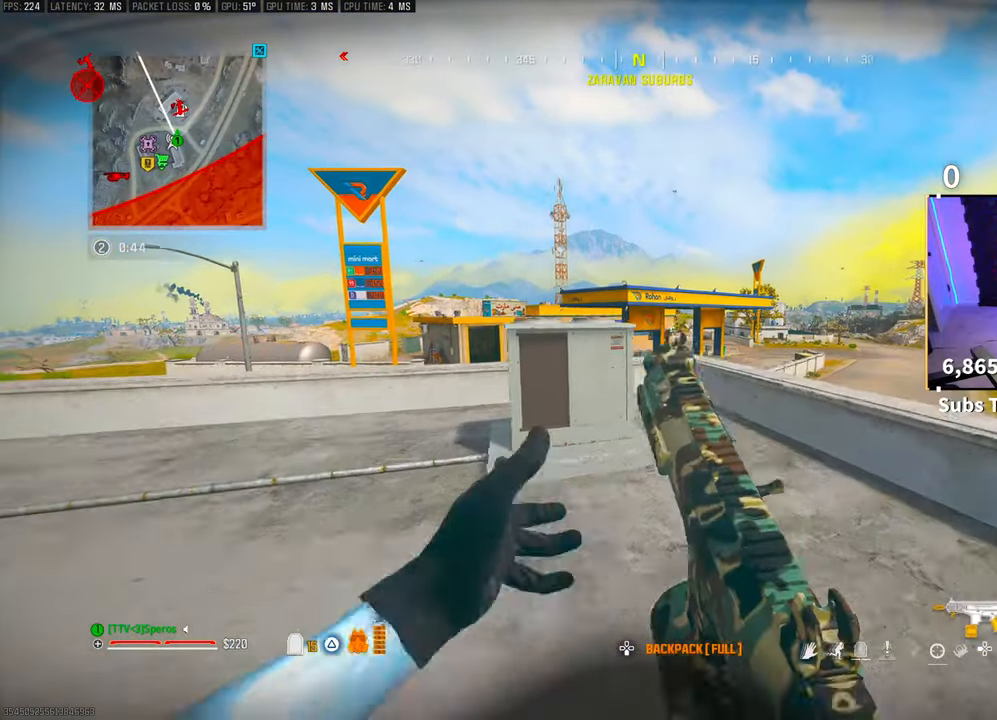
{"dt_ms": 500, "buttons": [], "left_stick": "up-left", "right_stick": "center", "events": [[150, "left_stick", "down-right"], [200, "R3", "down"], [250, "left_stick", "left"], [300, "CROSS", "down"], [333, "R3", "up"], [350, "left_stick", "up-left"], [433, "CROSS", "up"]]}
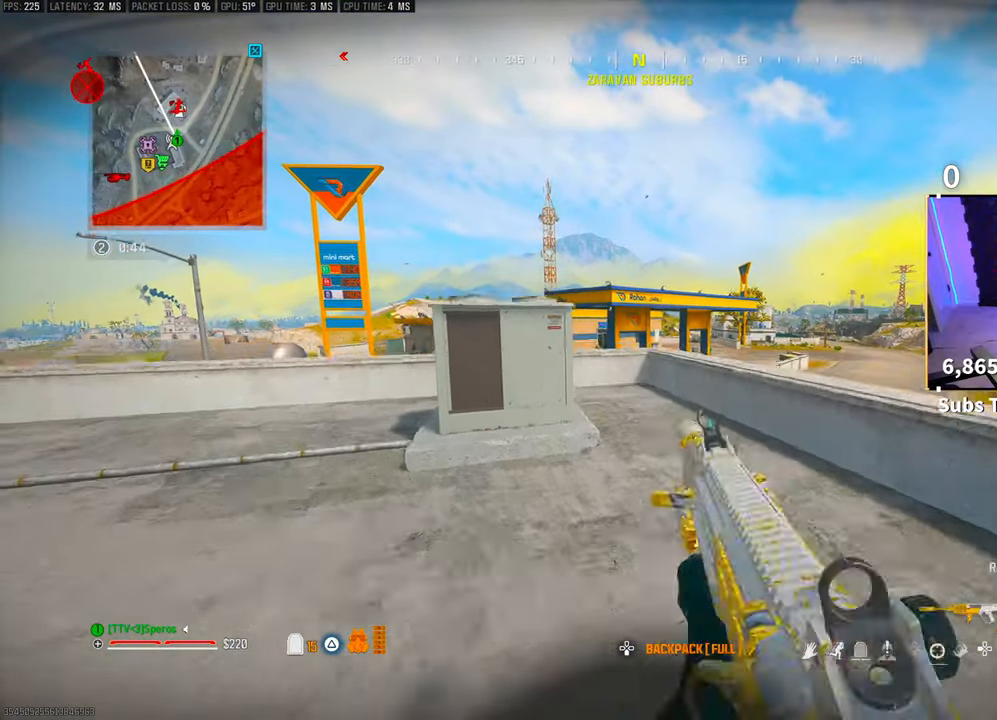
{"dt_ms": 500, "buttons": [], "left_stick": "left", "right_stick": "center", "events": [[233, "L3", "down"], [300, "L3", "up"], [383, "left_stick", "left"]]}
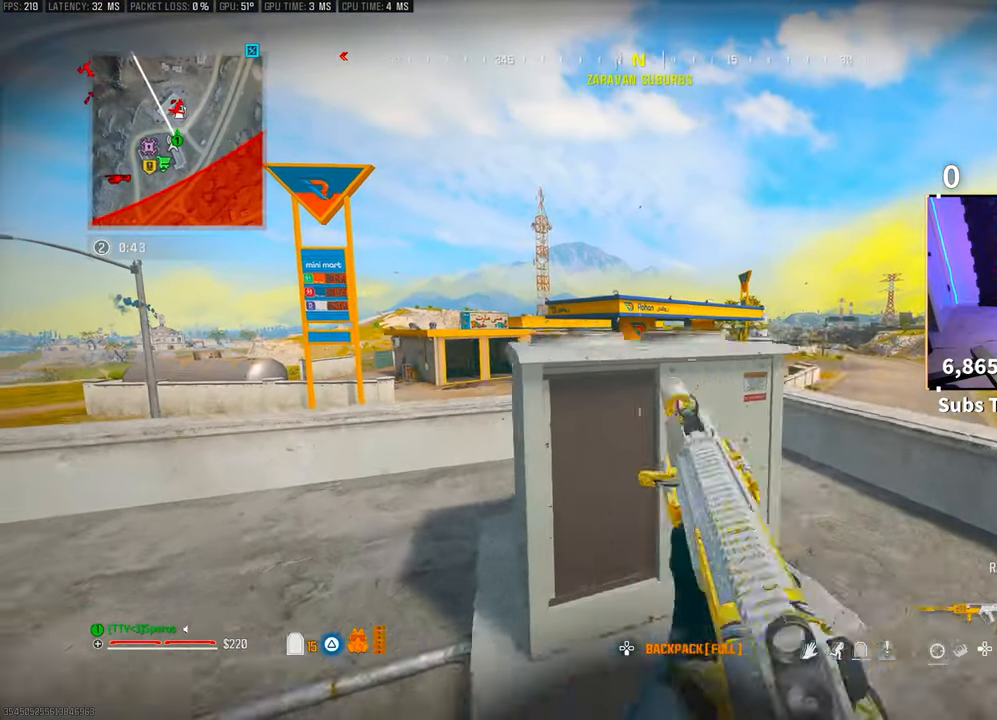
{"dt_ms": 500, "buttons": [], "left_stick": "down-right", "right_stick": "center", "events": [[50, "left_stick", "up-left"], [283, "L2", "down"], [400, "left_stick", "center"], [433, "L2", "up"], [450, "left_stick", "down-right"]]}
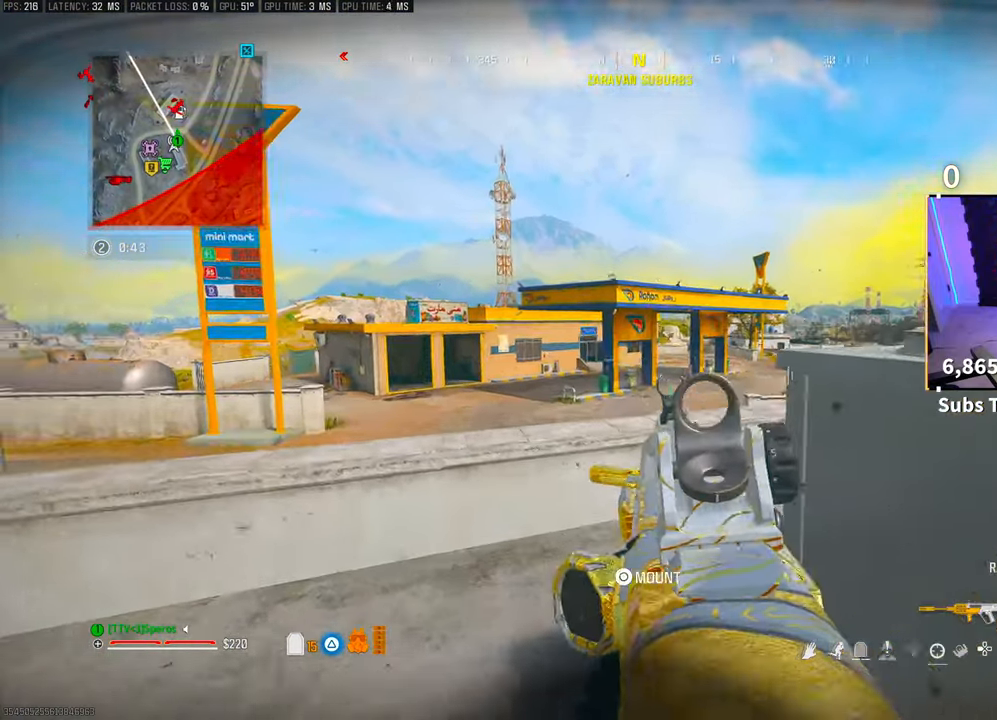
{"dt_ms": 500, "buttons": [], "left_stick": "up-right", "right_stick": "center", "events": [[133, "right_stick", "left"], [150, "left_stick", "right"], [283, "right_stick", "center"], [300, "L2", "down"], [400, "left_stick", "up-right"], [450, "L2", "up"]]}
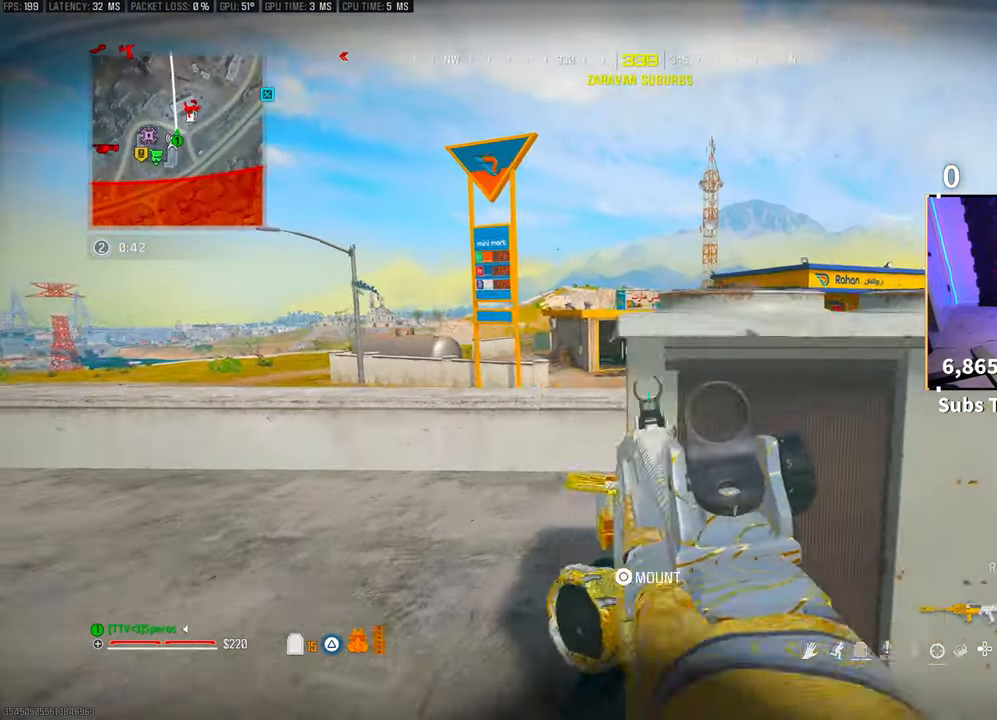
{"dt_ms": 500, "buttons": ["L2"], "left_stick": "up-left", "right_stick": "center", "events": [[83, "L2", "down"], [283, "left_stick", "up"], [400, "left_stick", "up-left"]]}
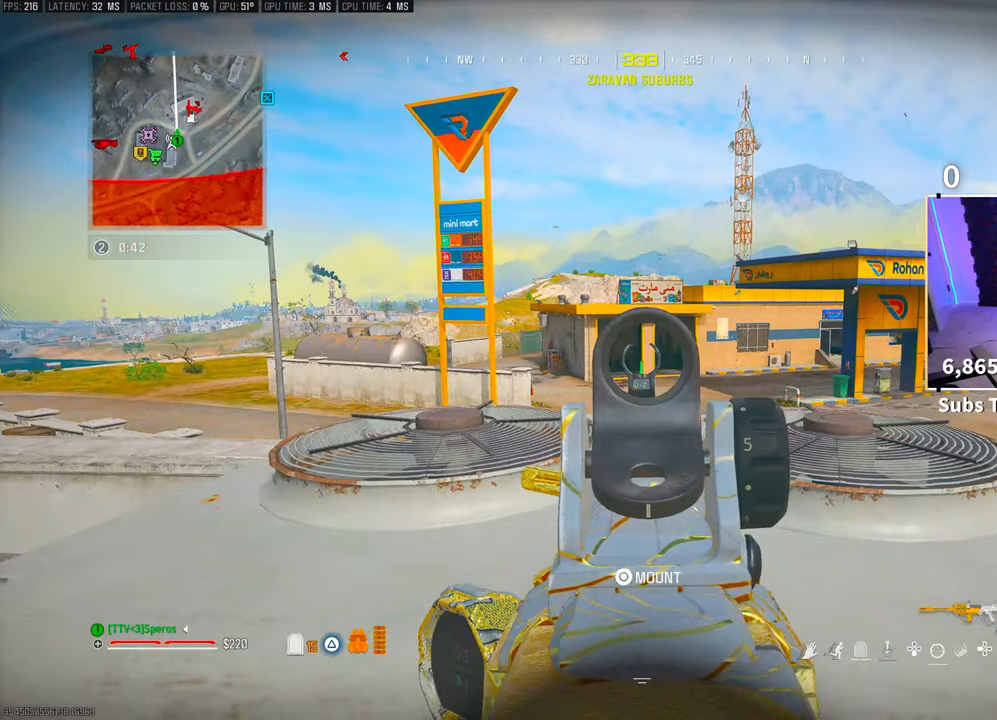
{"dt_ms": 500, "buttons": ["L2"], "left_stick": "right", "right_stick": "center", "events": [[300, "left_stick", "center"], [500, "left_stick", "right"]]}
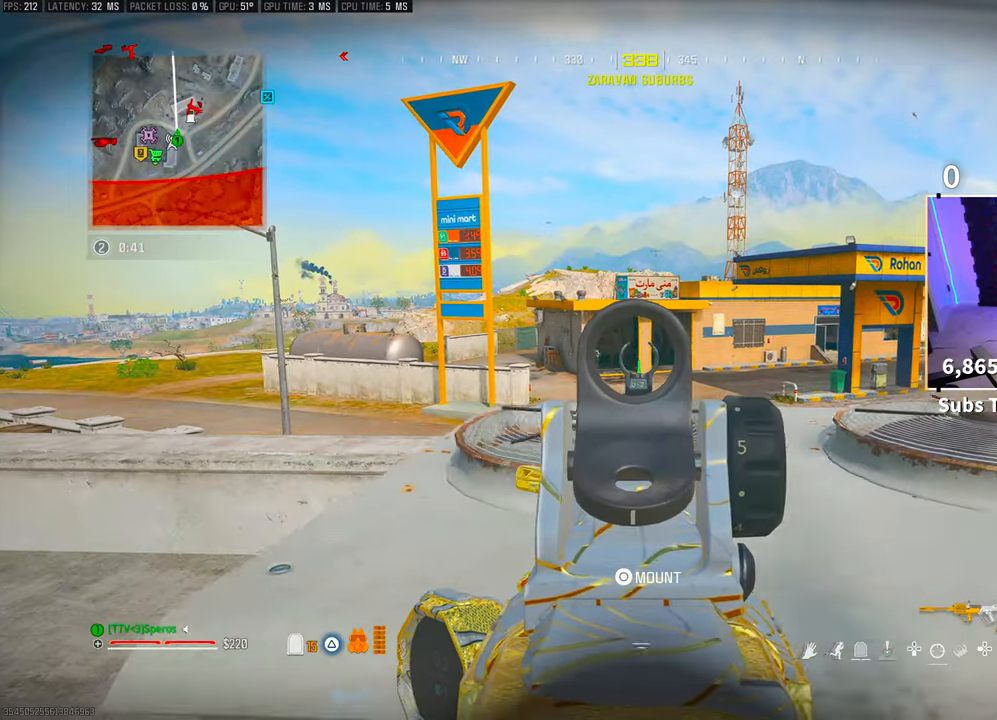
{"dt_ms": 500, "buttons": ["CROSS"], "left_stick": "left", "right_stick": "left", "events": [[133, "L2", "up"], [133, "right_stick", "right"], [200, "R3", "down"], [200, "left_stick", "down-right"], [383, "R3", "up"], [383, "left_stick", "left"], [383, "right_stick", "left"], [400, "CROSS", "down"]]}
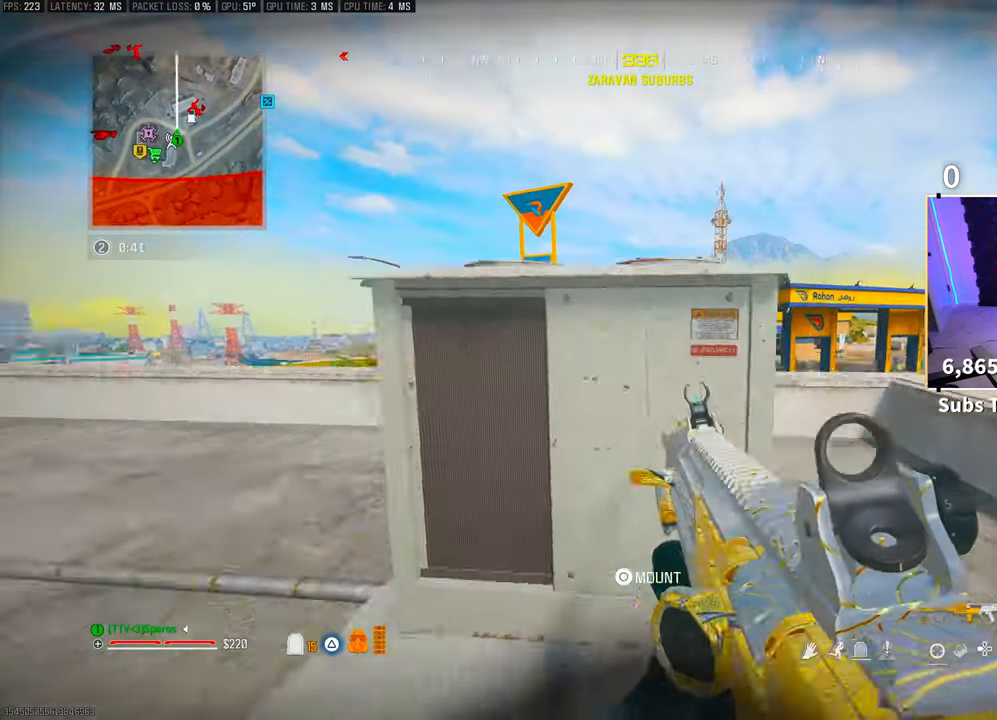
{"dt_ms": 500, "buttons": [], "left_stick": "center", "right_stick": "center", "events": [[33, "right_stick", "center"], [50, "CROSS", "up"], [50, "left_stick", "up"], [183, "left_stick", "center"]]}
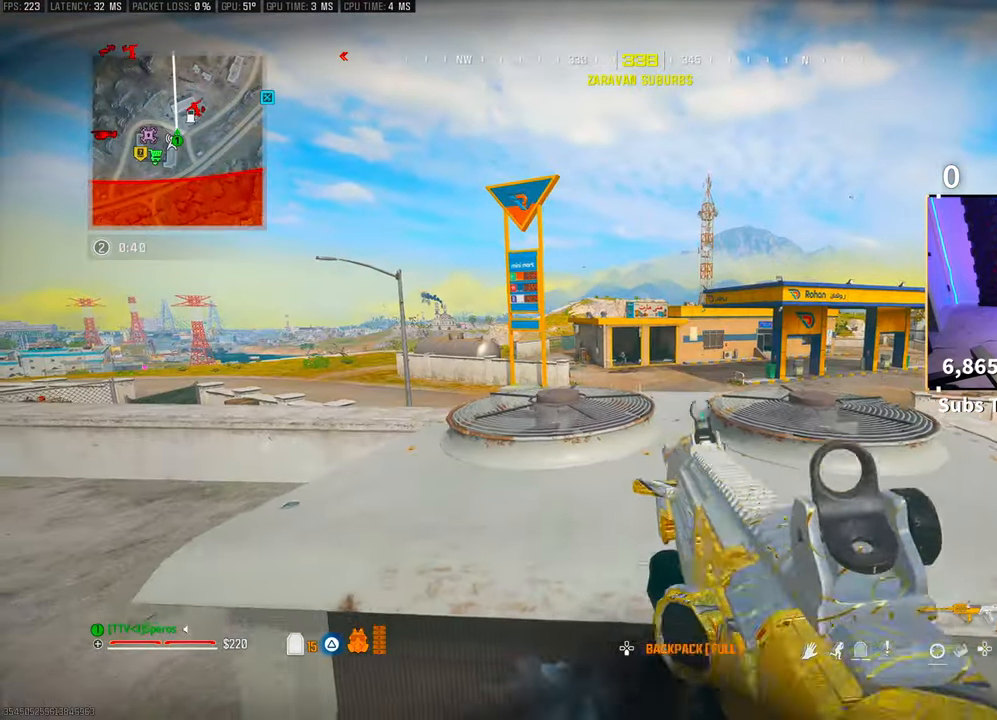
{"dt_ms": 500, "buttons": ["L2"], "left_stick": "up-right", "right_stick": "center", "events": [[50, "L2", "down"], [183, "left_stick", "up"], [250, "left_stick", "center"], [350, "left_stick", "up-right"]]}
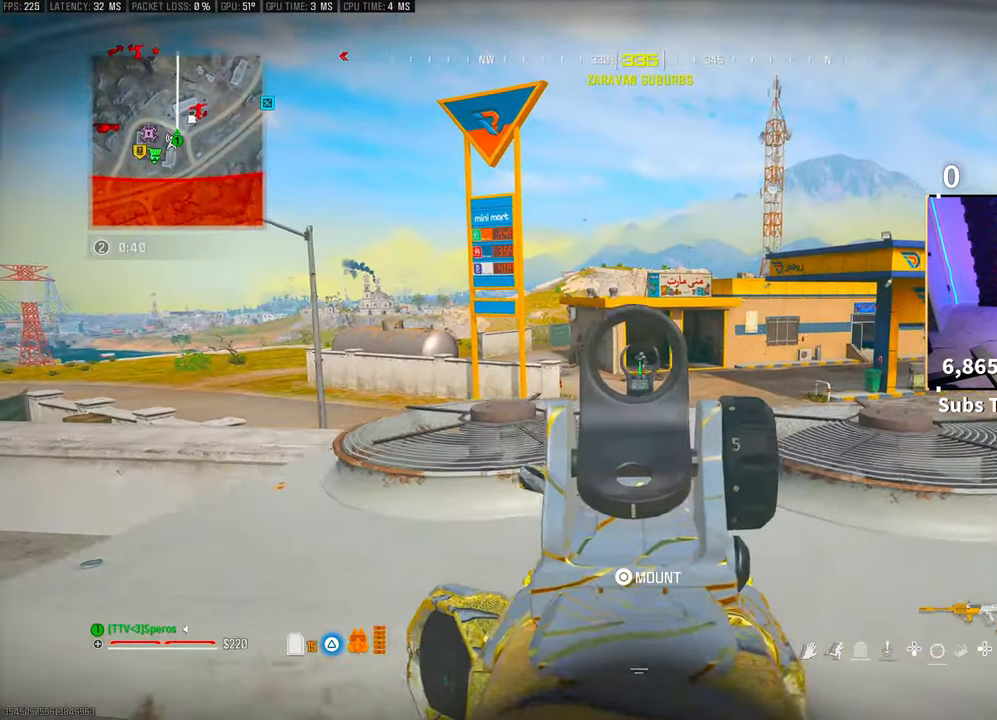
{"dt_ms": 500, "buttons": ["L2", "R2"], "left_stick": "center", "right_stick": "center", "events": [[50, "left_stick", "center"], [100, "R2", "down"], [383, "right_stick", "down-left"], [483, "right_stick", "center"]]}
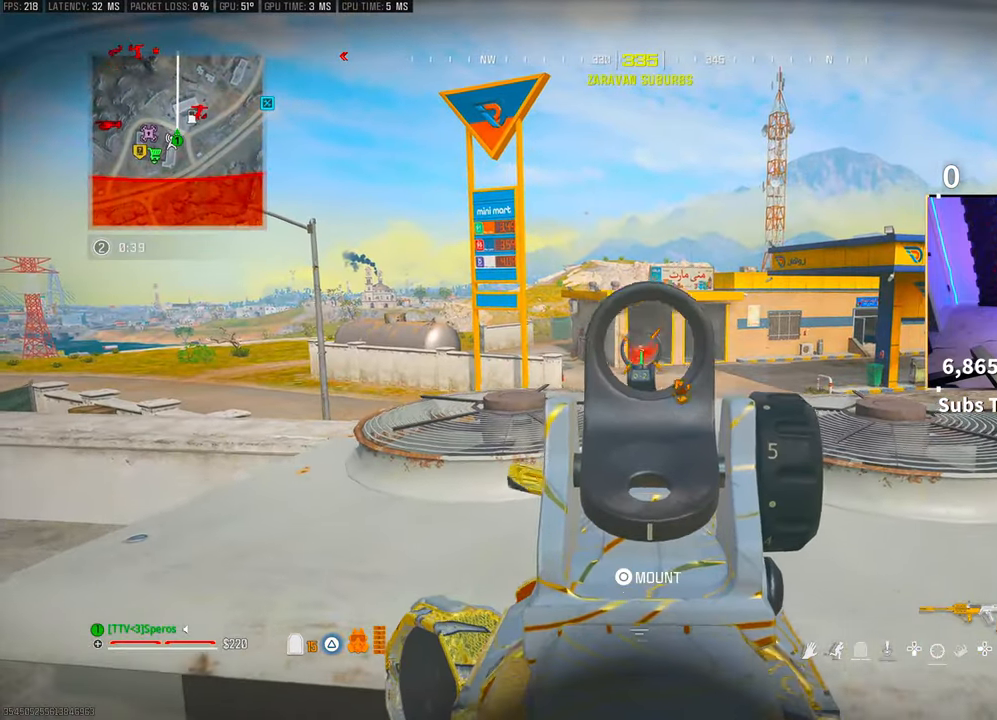
{"dt_ms": 500, "buttons": ["L2", "R2"], "left_stick": "center", "right_stick": "center", "events": [[183, "right_stick", "down-left"], [250, "right_stick", "center"]]}
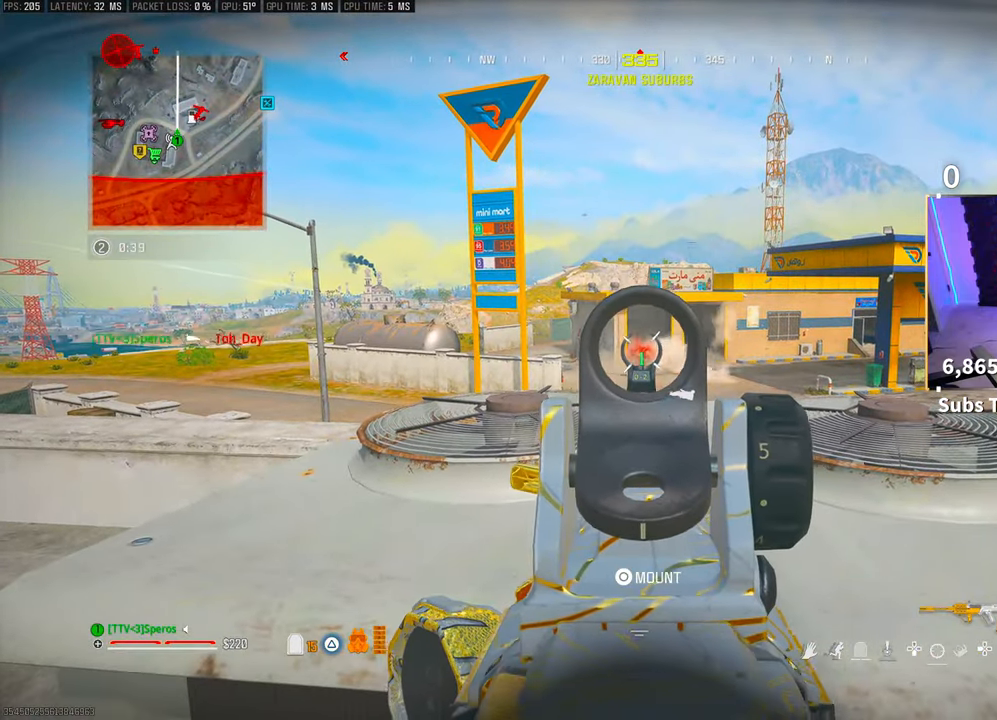
{"dt_ms": 1000, "buttons": ["L2", "R2"], "left_stick": "center", "right_stick": "center"}
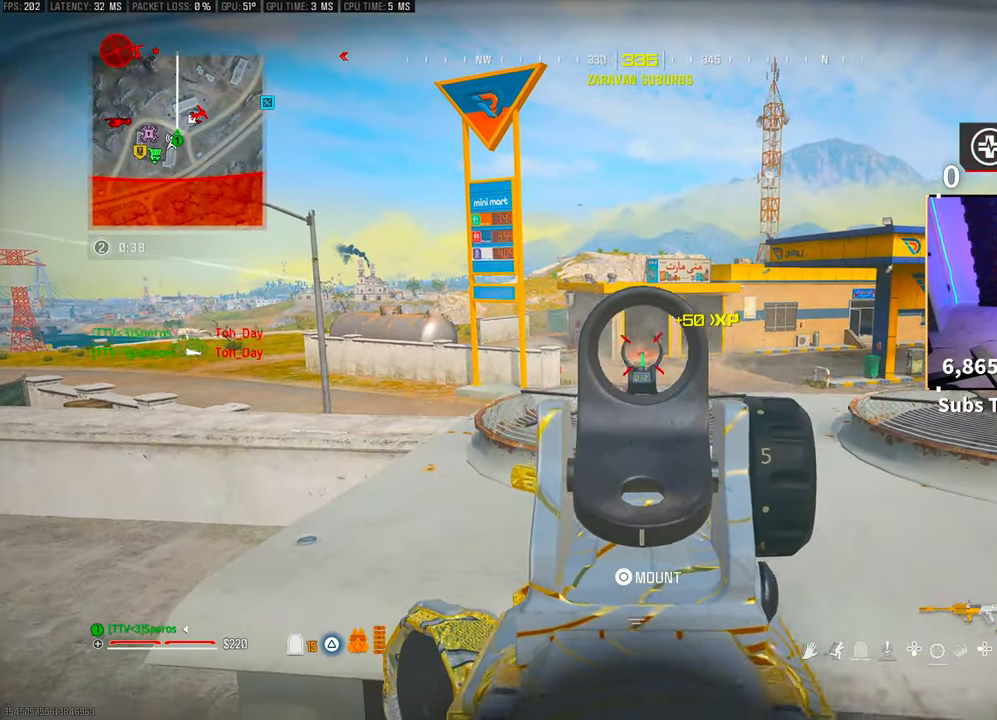
{"dt_ms": 500, "buttons": [], "left_stick": "left", "right_stick": "center", "events": [[183, "L2", "up"], [183, "SQUARE", "down"], [200, "CROSS", "down"], [200, "R3", "down"], [200, "left_stick", "down-right"], [250, "R2", "up"], [250, "SQUARE", "up"], [250, "right_stick", "left"], [300, "CROSS", "up"], [300, "R3", "up"], [383, "left_stick", "left"], [500, "right_stick", "center"]]}
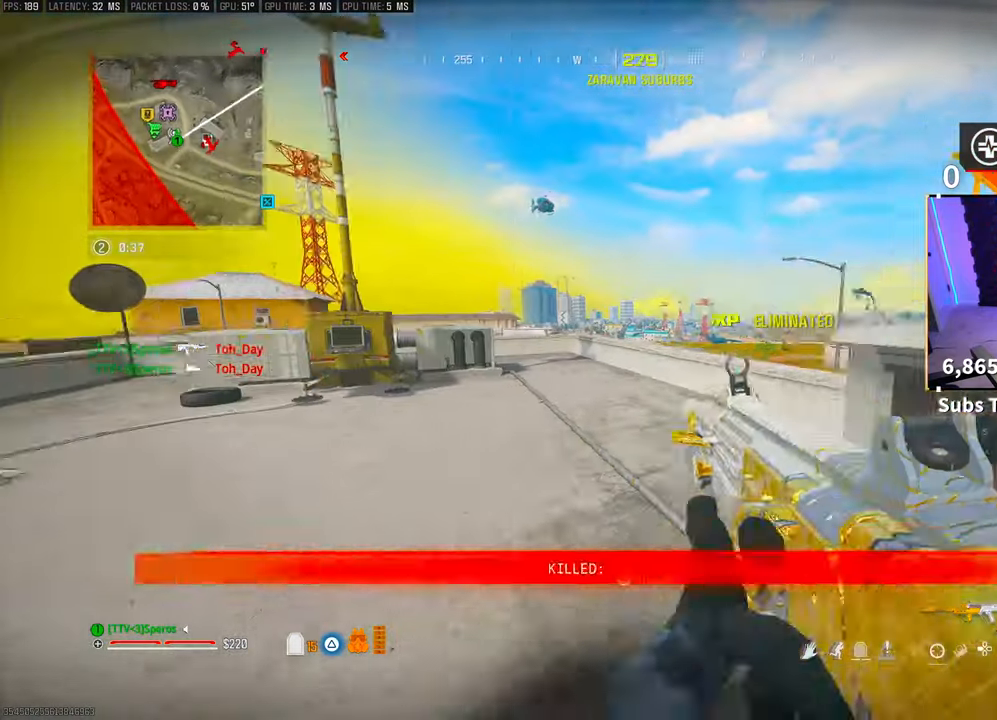
{"dt_ms": 500, "buttons": [], "left_stick": "right", "right_stick": "center", "events": [[200, "left_stick", "center"], [250, "left_stick", "right"]]}
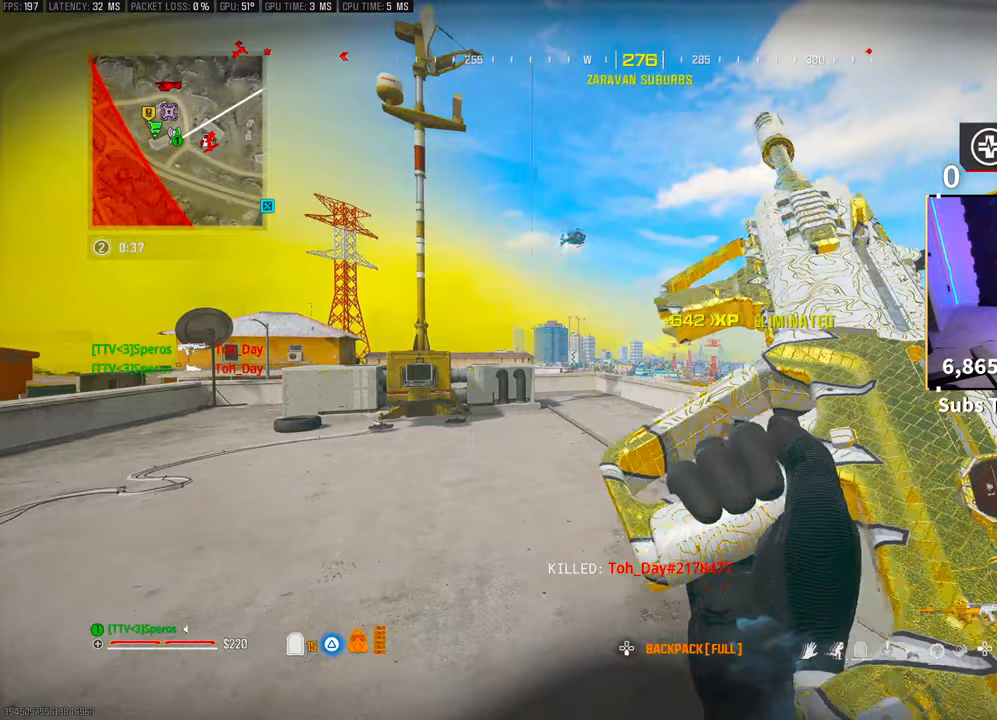
{"dt_ms": 500, "buttons": ["R3"], "left_stick": "up-left", "right_stick": "center"}
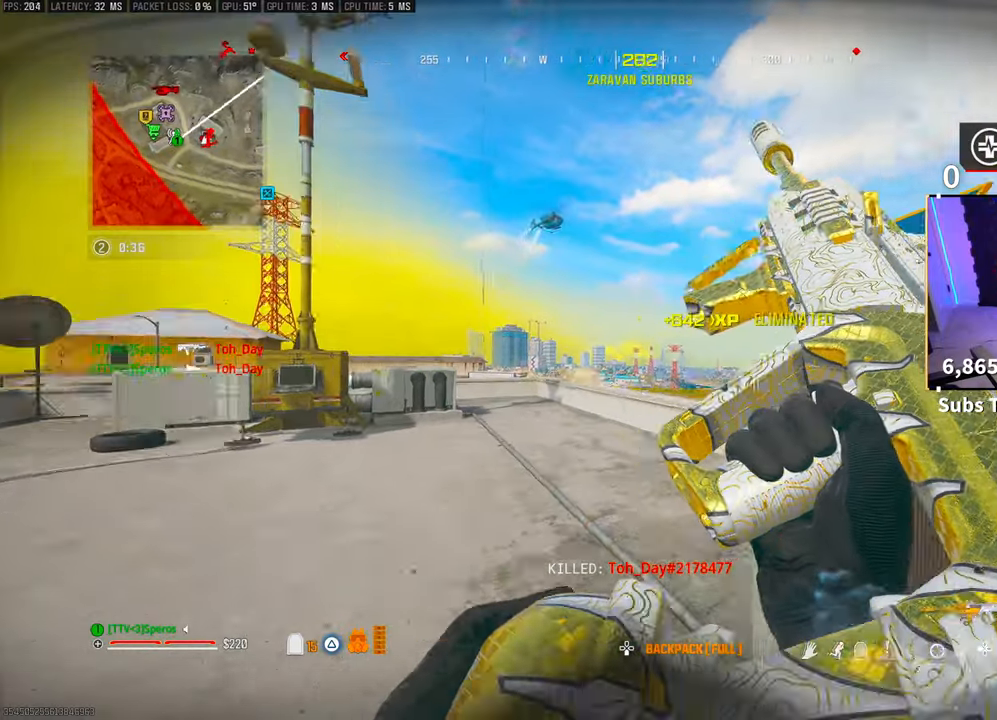
{"dt_ms": 500, "buttons": [], "left_stick": "center", "right_stick": "center", "events": [[50, "left_stick", "center"], [50, "right_stick", "right"], [150, "R3", "up"], [150, "right_stick", "left"], [200, "left_stick", "up-right"], [250, "right_stick", "center"], [400, "left_stick", "center"]]}
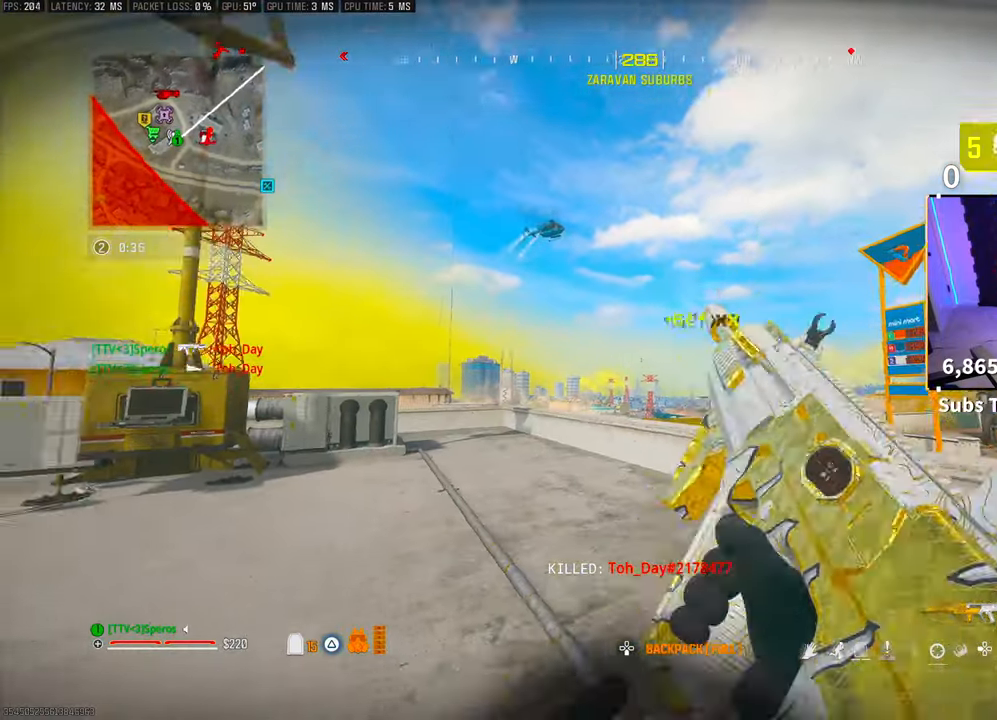
{"dt_ms": 500, "buttons": ["L2"], "left_stick": "center", "right_stick": "center", "events": [[33, "left_stick", "right"], [183, "left_stick", "center"], [200, "L2", "down"]]}
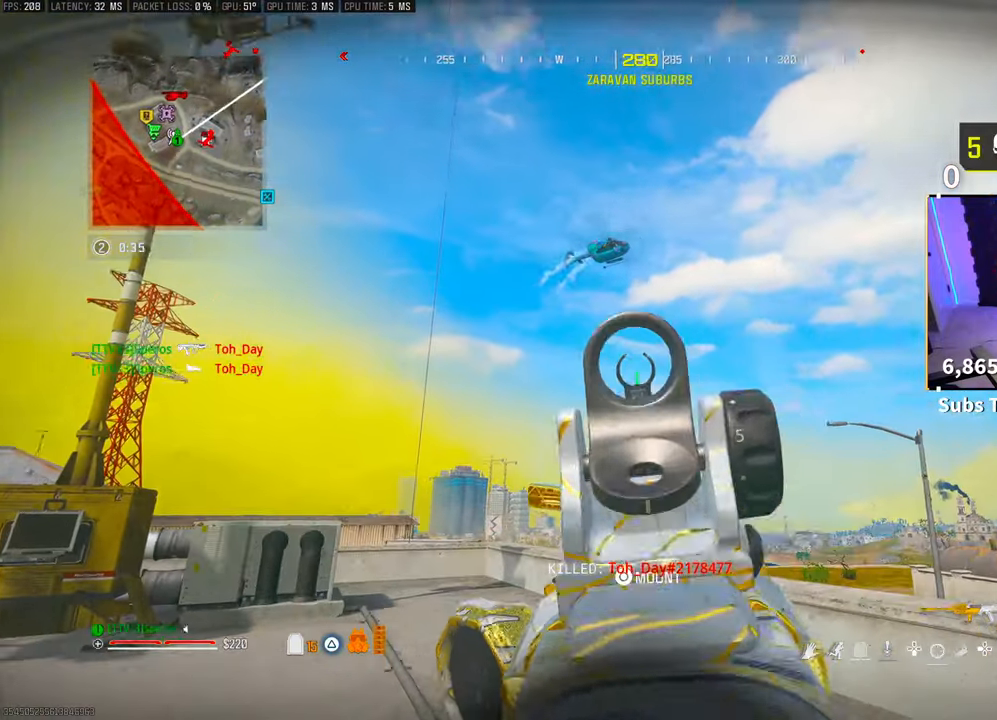
{"dt_ms": 500, "buttons": ["L2"], "left_stick": "center", "right_stick": "center", "events": []}
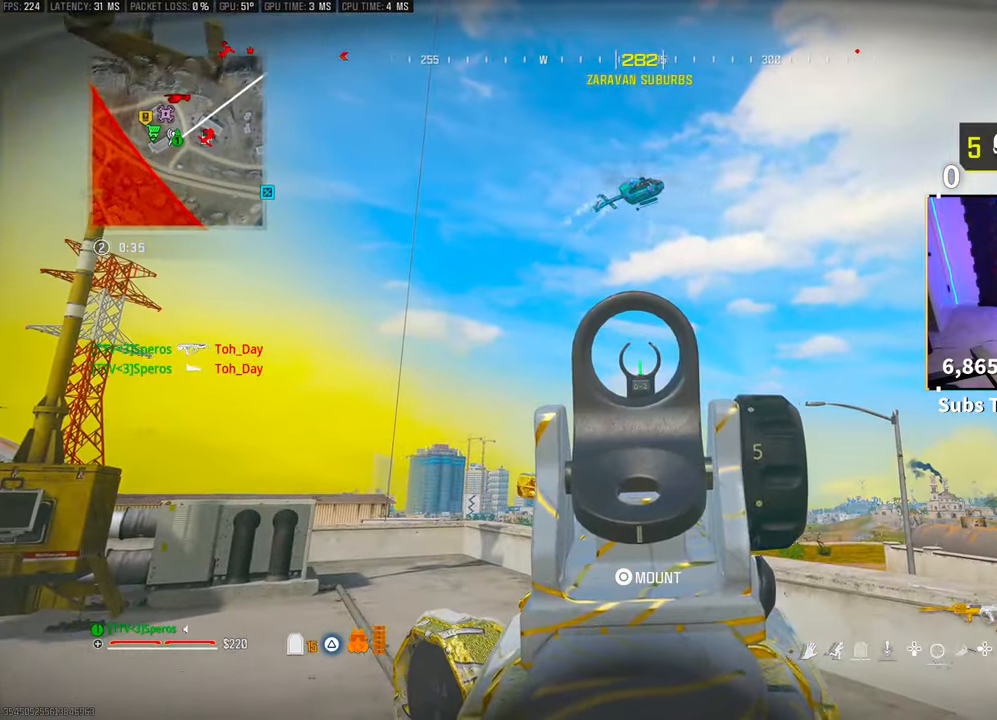
{"dt_ms": 500, "buttons": ["L2"], "left_stick": "center", "right_stick": "up", "events": [[133, "right_stick", "up-right"], [350, "right_stick", "up"]]}
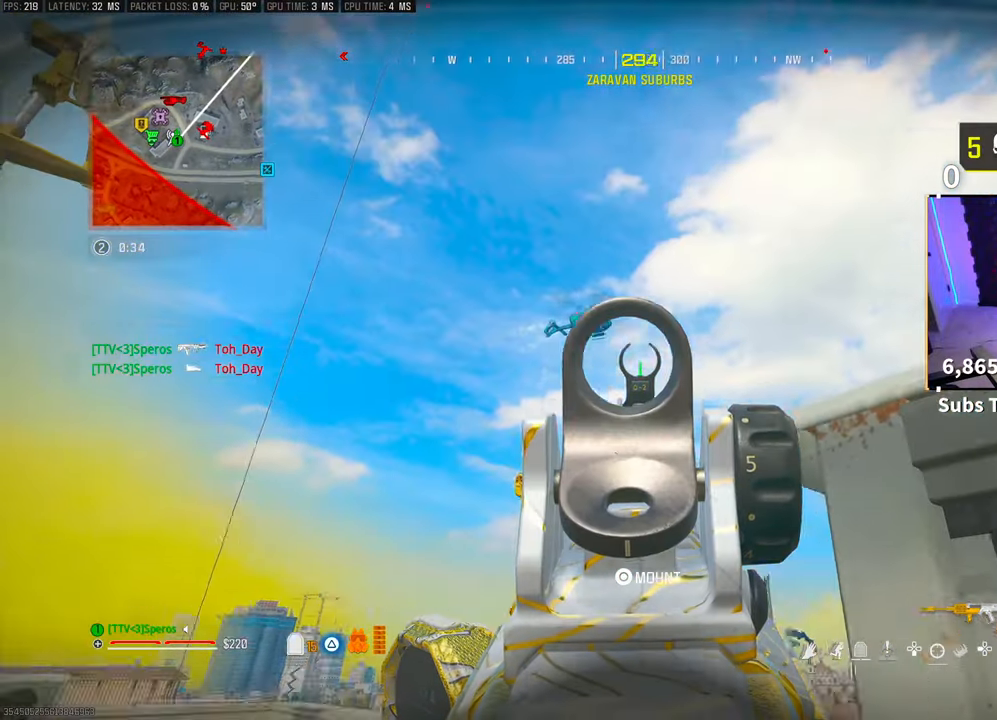
{"dt_ms": 500, "buttons": ["L2"], "left_stick": "center", "right_stick": "center", "events": [[50, "right_stick", "center"], [200, "right_stick", "up"], [300, "right_stick", "center"]]}
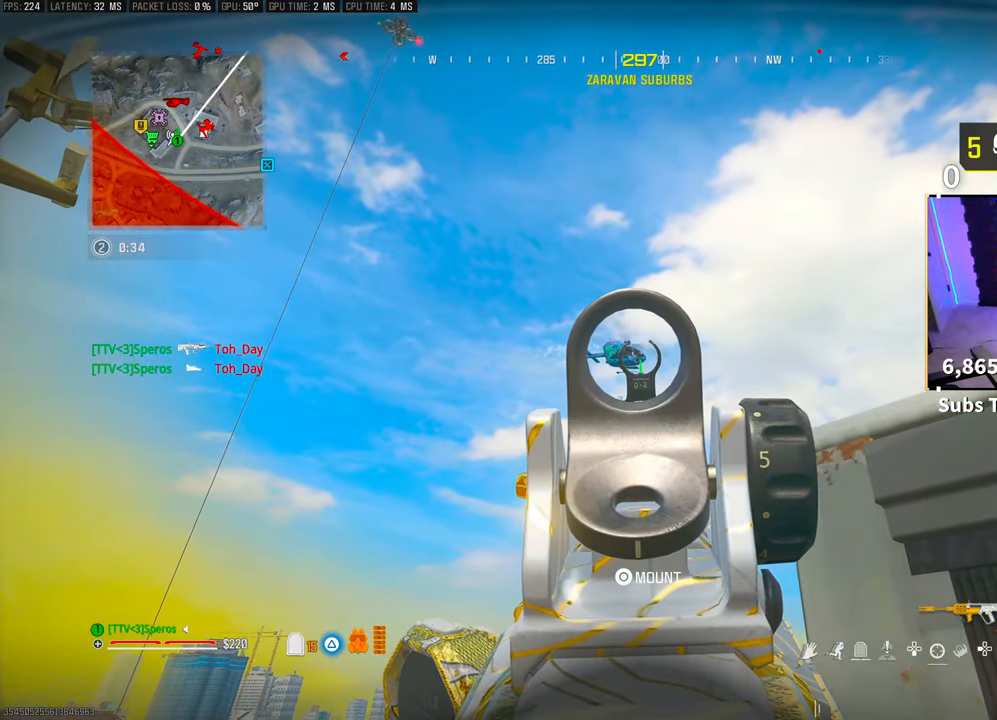
{"dt_ms": 500, "buttons": ["L2", "R2"], "left_stick": "center", "right_stick": "center", "events": [[350, "R2", "down"]]}
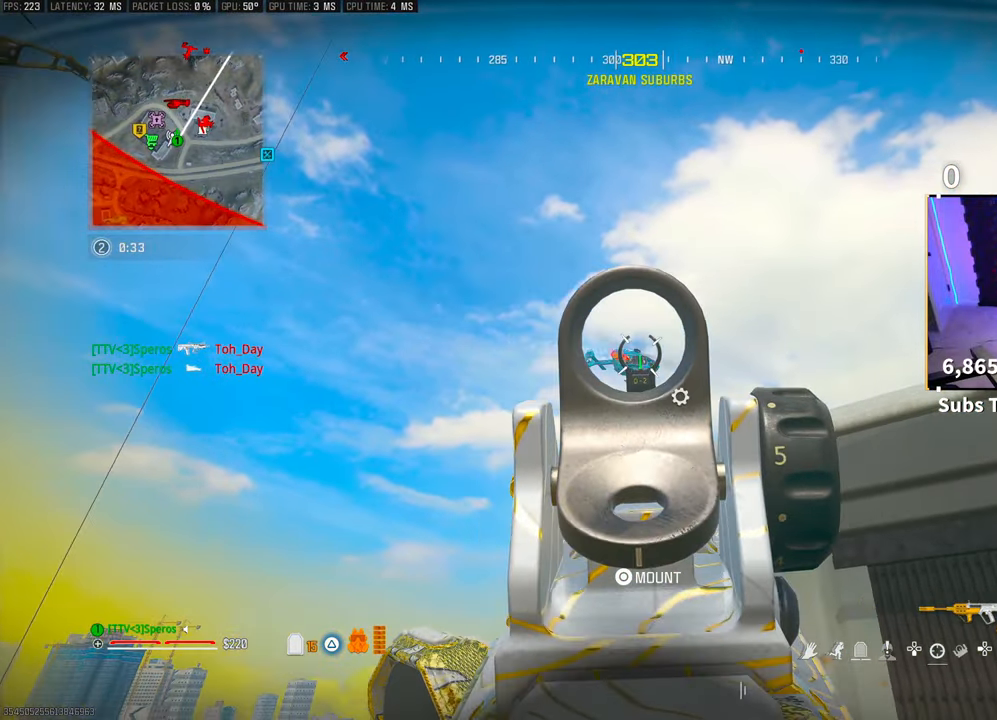
{"dt_ms": 500, "buttons": ["L2", "R2"], "left_stick": "center", "right_stick": "down-right", "events": [[333, "right_stick", "down"], [500, "right_stick", "down-right"]]}
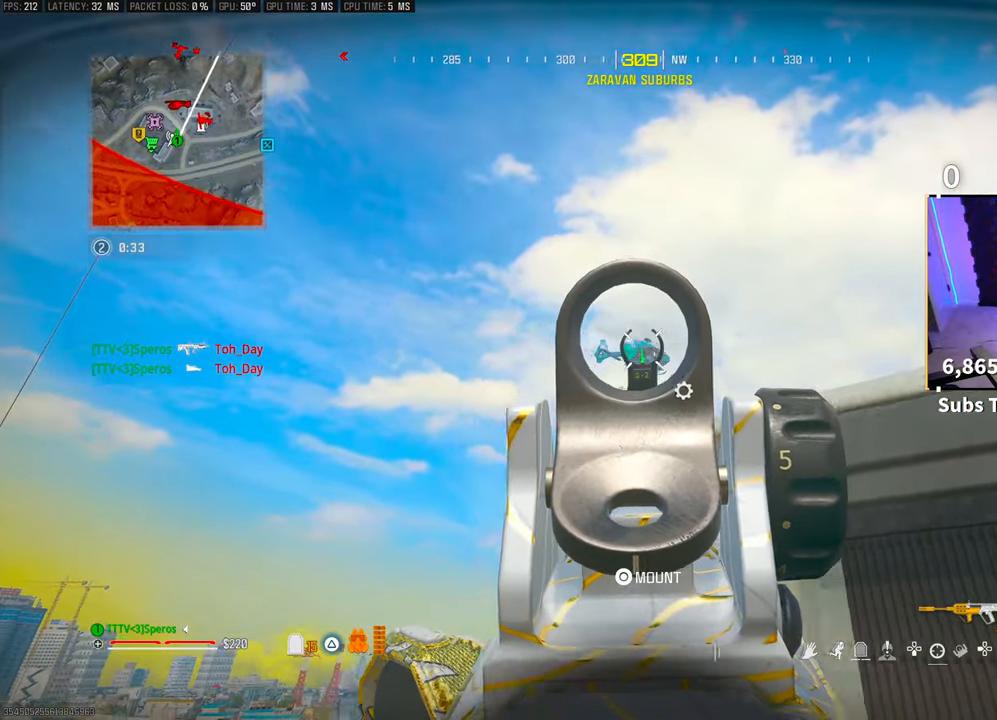
{"dt_ms": 500, "buttons": ["L2", "R2"], "left_stick": "center", "right_stick": "center", "events": [[350, "right_stick", "center"]]}